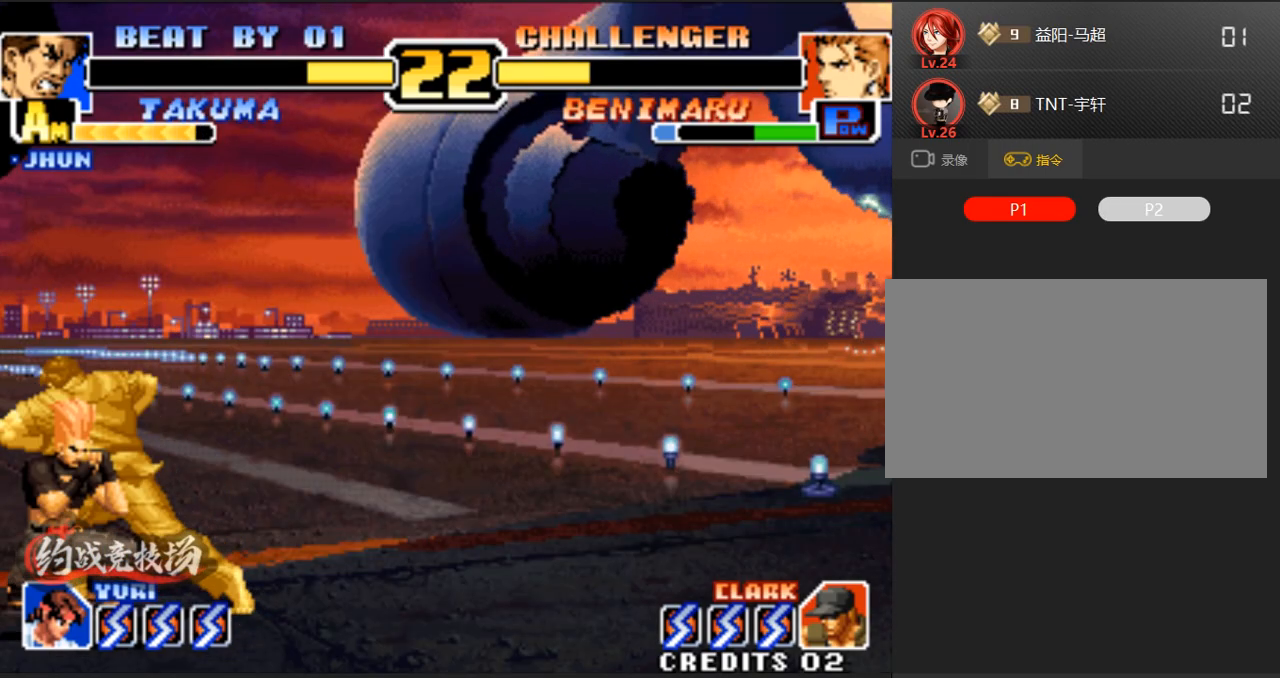
Gameplay with a controller (arcade stick); each line is a JSON object with the inputs held at the frame after it. "events" lists button and stick changes between this image and that frame as [ms after this image, input, new state], when the widget could be followed in between. Not read: L3 R3.
{"buttons": [], "left_stick": "left", "events": [[433, "left_stick", "left"]]}
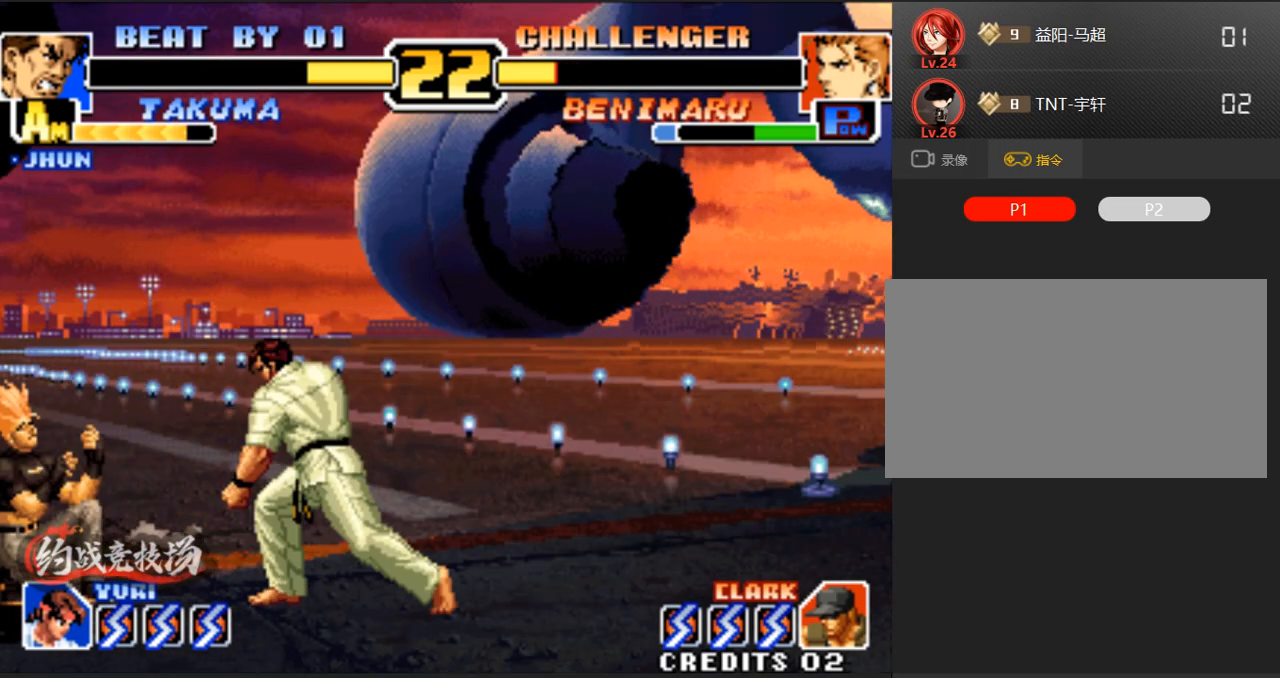
{"buttons": [], "left_stick": "left", "events": [[83, "A", "down"], [83, "B", "down"], [133, "A", "up"], [133, "B", "up"], [283, "A", "down"], [383, "A", "up"]]}
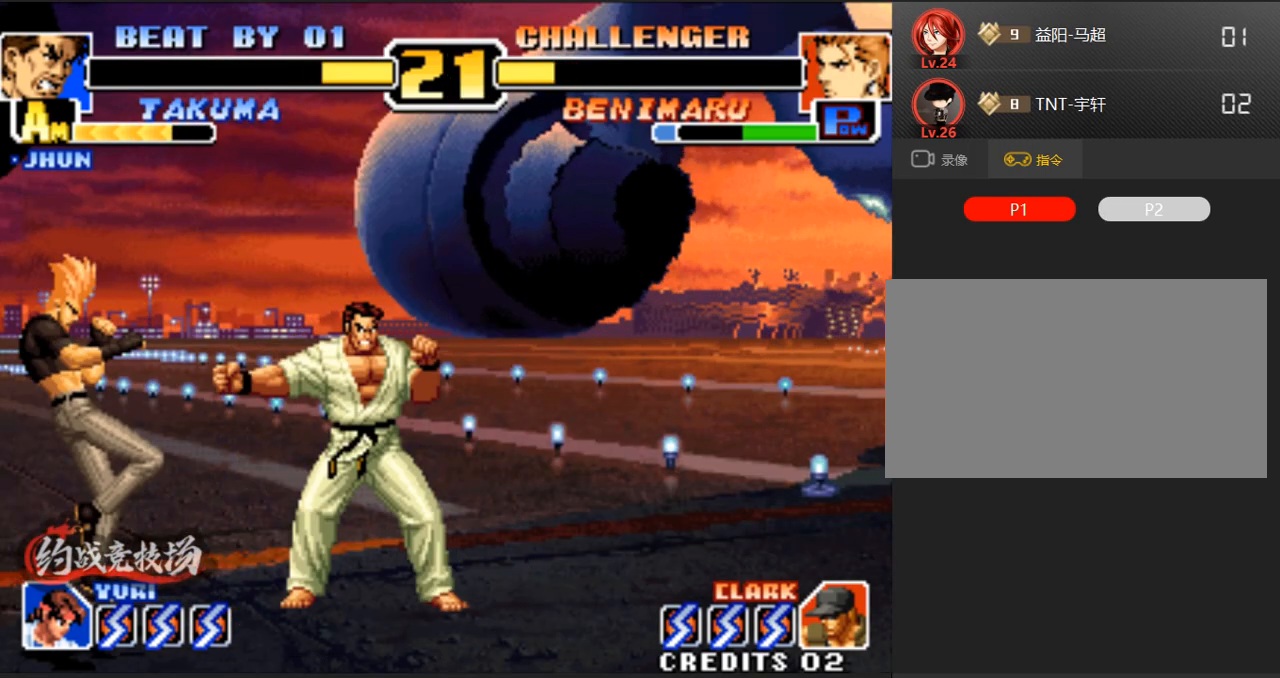
{"buttons": ["A"], "left_stick": "left", "events": [[400, "A", "down"], [400, "B", "down"], [450, "A", "up"], [450, "B", "up"], [500, "A", "down"]]}
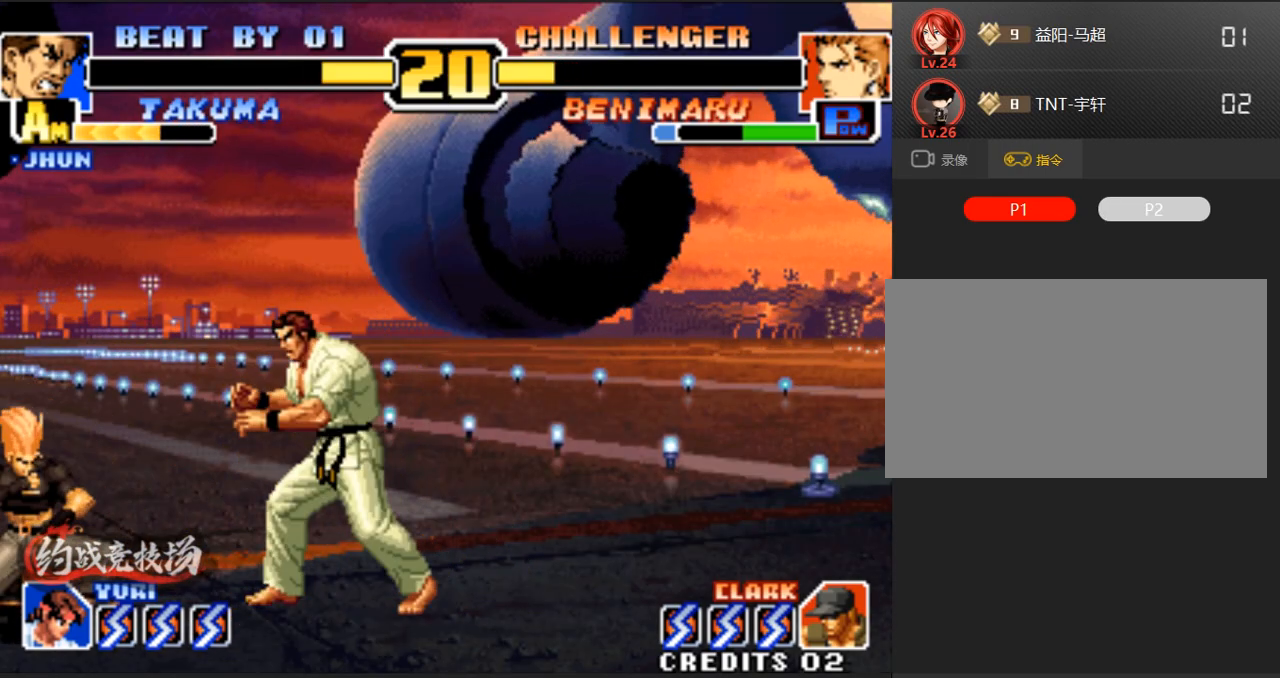
{"buttons": [], "left_stick": "left", "events": [[83, "A", "up"], [133, "A", "down"], [283, "A", "up"]]}
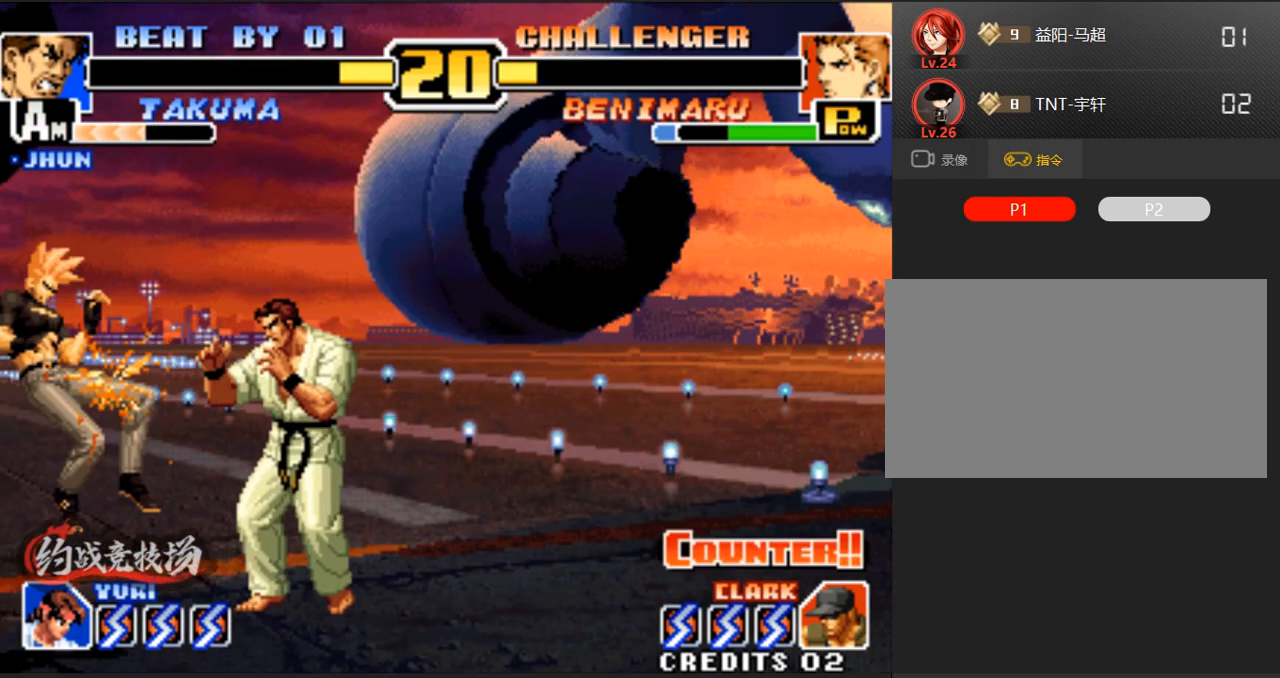
{"buttons": [], "left_stick": "center", "events": [[133, "A", "down"], [217, "A", "up"], [400, "left_stick", "center"]]}
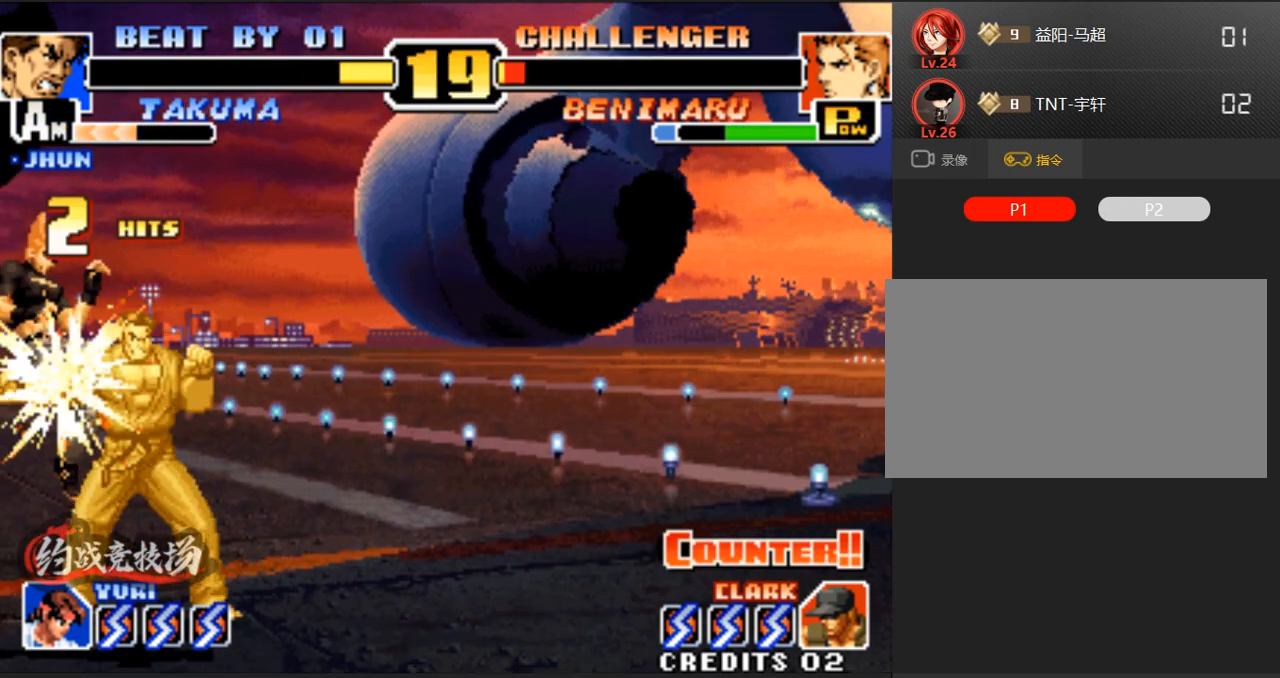
{"buttons": ["B"], "left_stick": "down-left", "events": [[433, "left_stick", "down-left"], [483, "B", "down"]]}
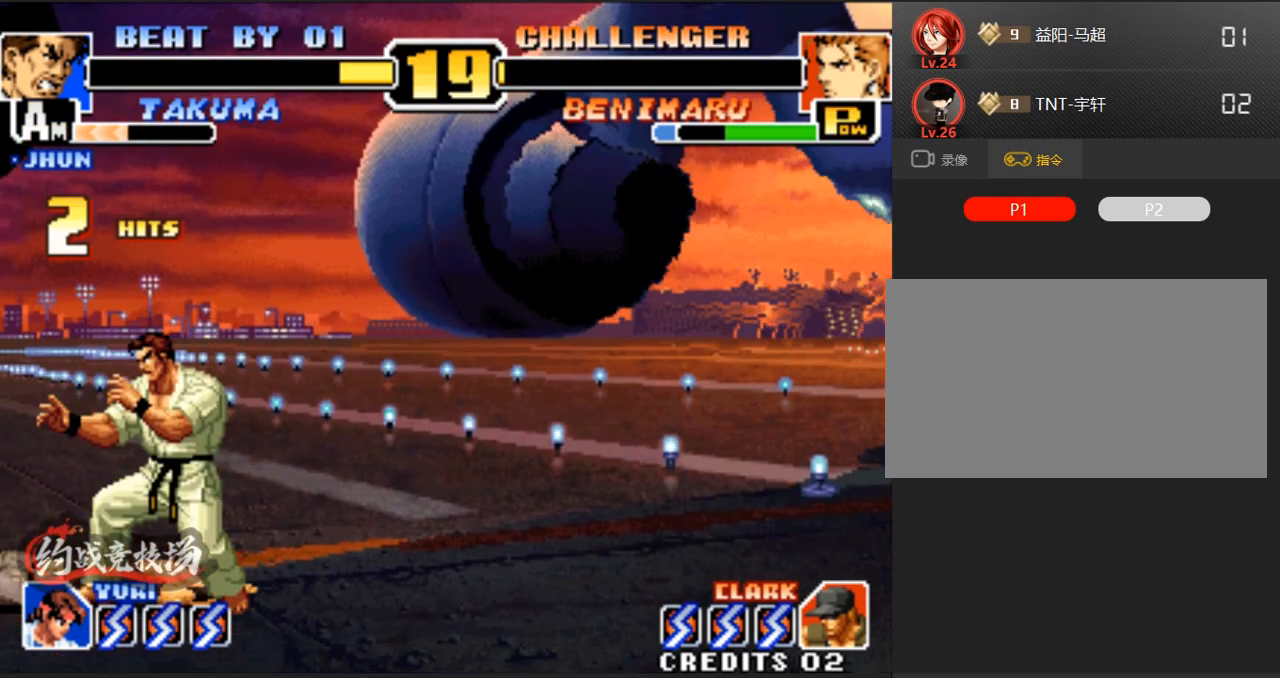
{"buttons": [], "left_stick": "center", "events": [[183, "B", "up"], [233, "left_stick", "center"]]}